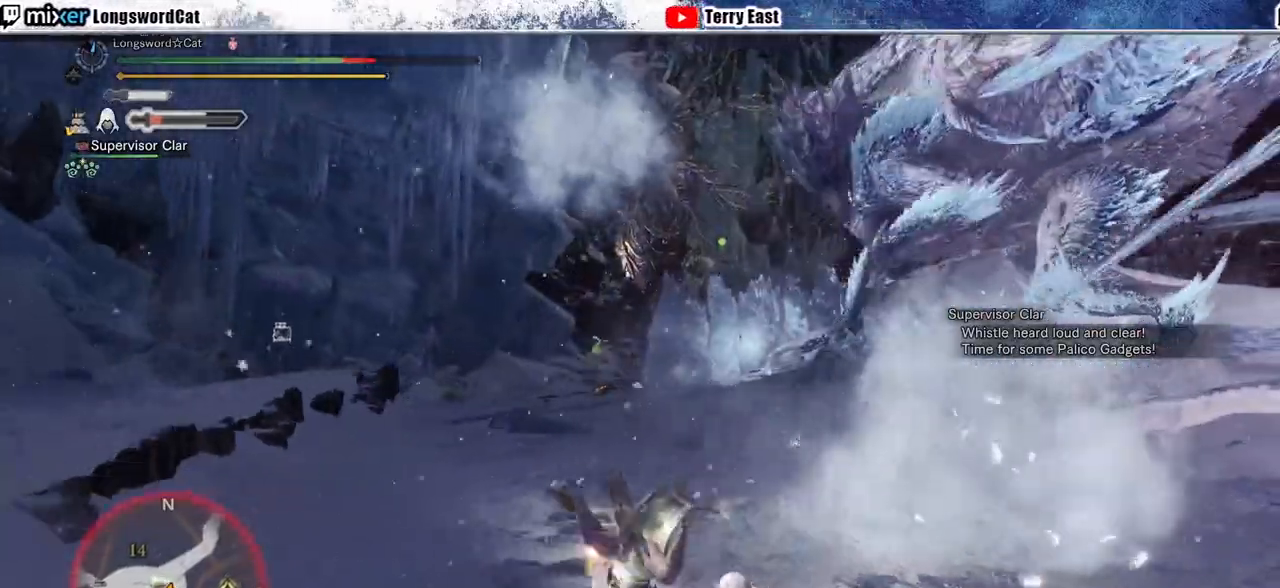
Gameplay with a controller (PlayStation layout); each line is a JSON object with the inputs held at the frame after it. "events" lists button and stick changes between this image and that frame as [ms after this image, input, new state], when the widget could be followed in between.
{"buttons": [], "left_stick": "center", "right_stick": "center", "events": [[167, "right_stick", "right"], [333, "right_stick", "center"]]}
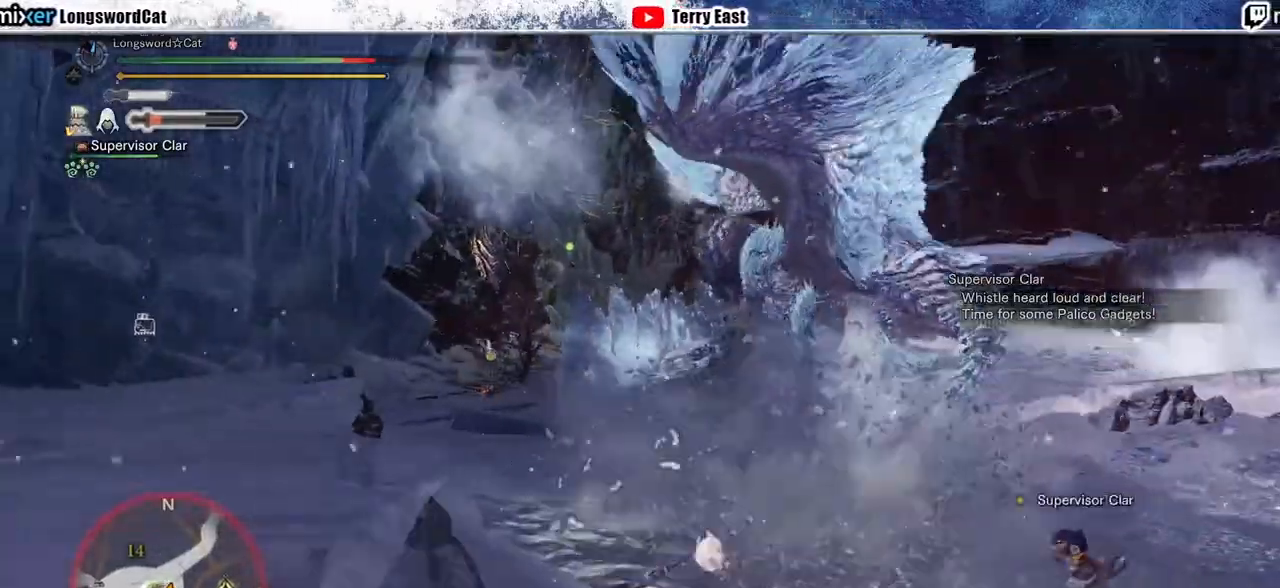
{"buttons": [], "left_stick": "down-right", "right_stick": "center", "events": [[500, "left_stick", "down-right"]]}
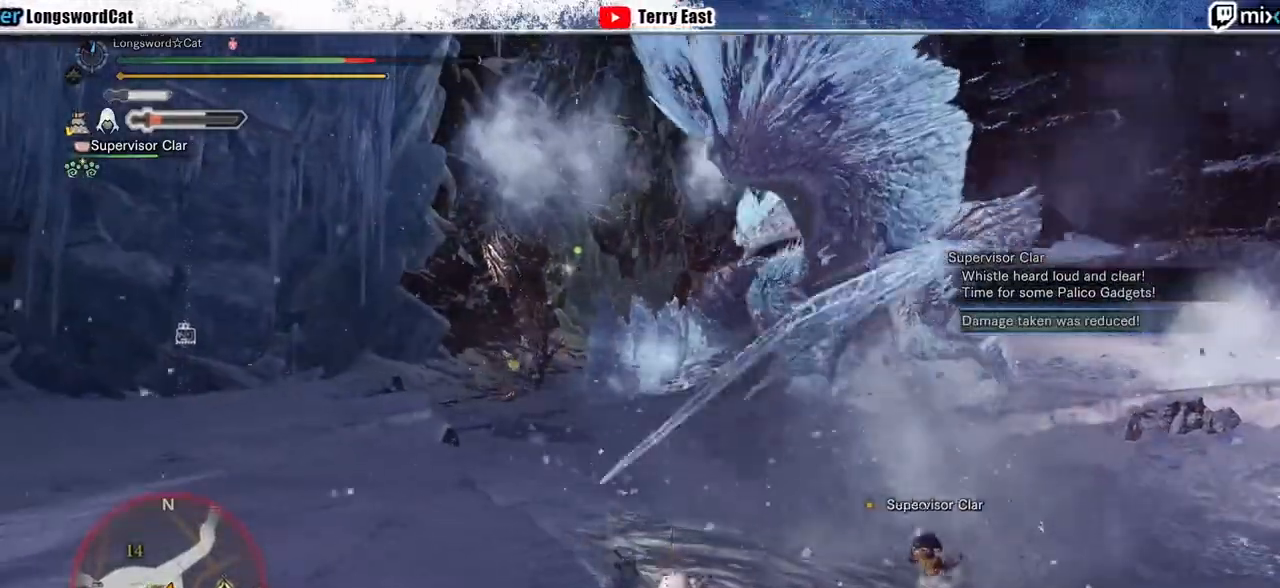
{"buttons": [], "left_stick": "down-right", "right_stick": "center", "events": []}
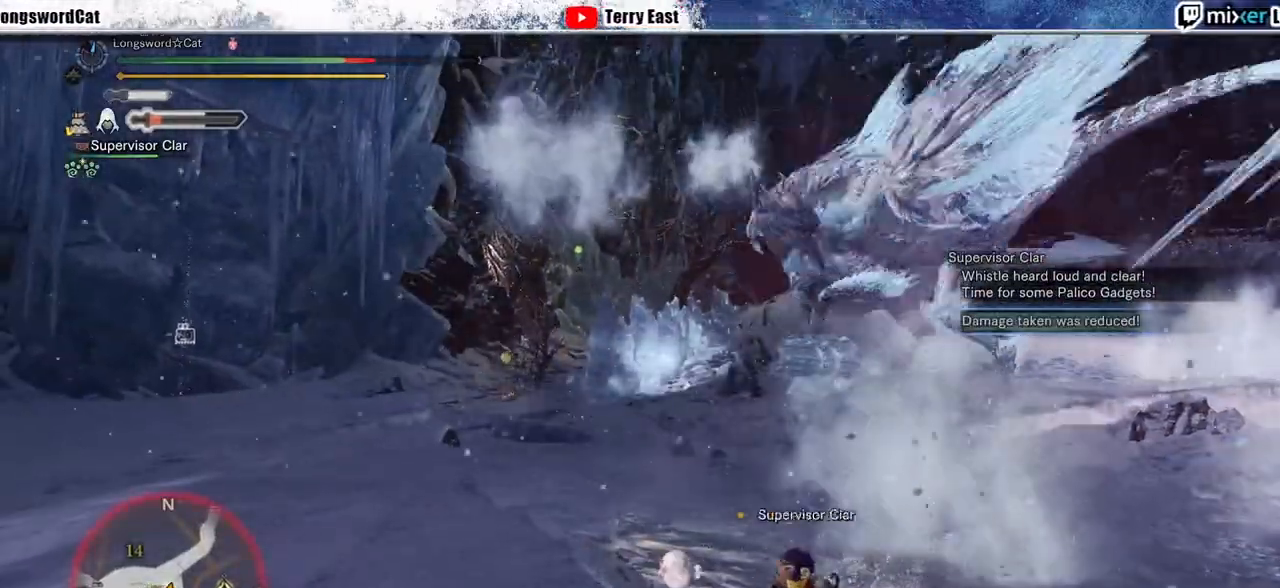
{"buttons": ["CROSS"], "left_stick": "down-right", "right_stick": "center", "events": [[67, "left_stick", "center"], [367, "left_stick", "down-right"], [433, "CROSS", "down"]]}
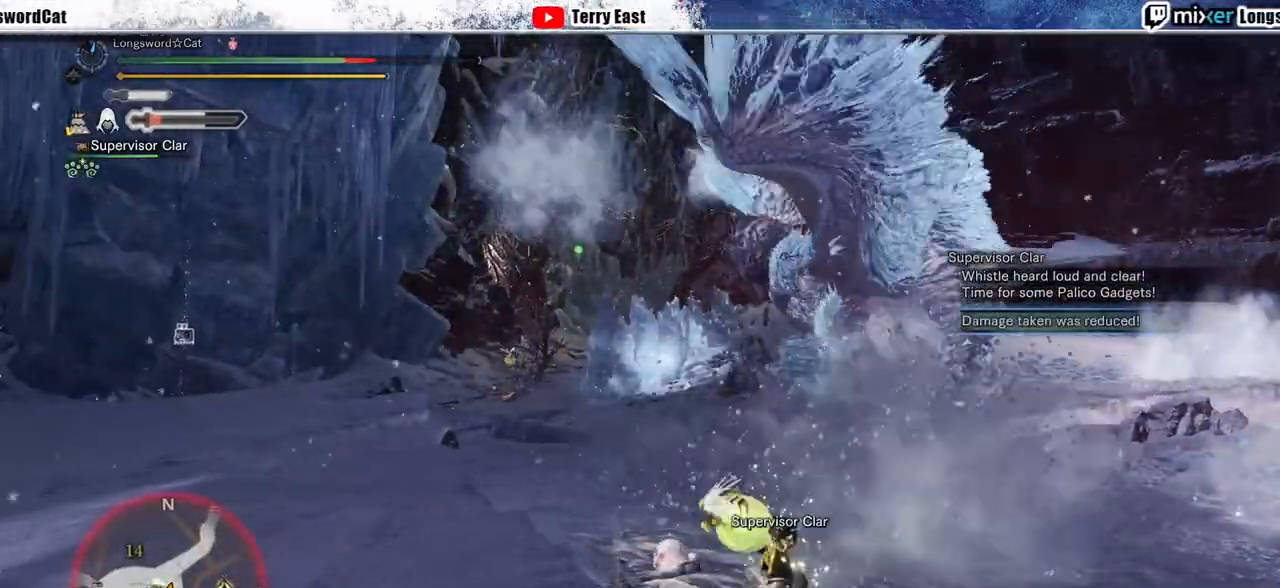
{"buttons": ["CROSS"], "left_stick": "right", "right_stick": "center", "events": [[33, "CROSS", "up"], [133, "CROSS", "down"], [200, "CROSS", "up"], [200, "left_stick", "right"], [300, "CROSS", "down"]]}
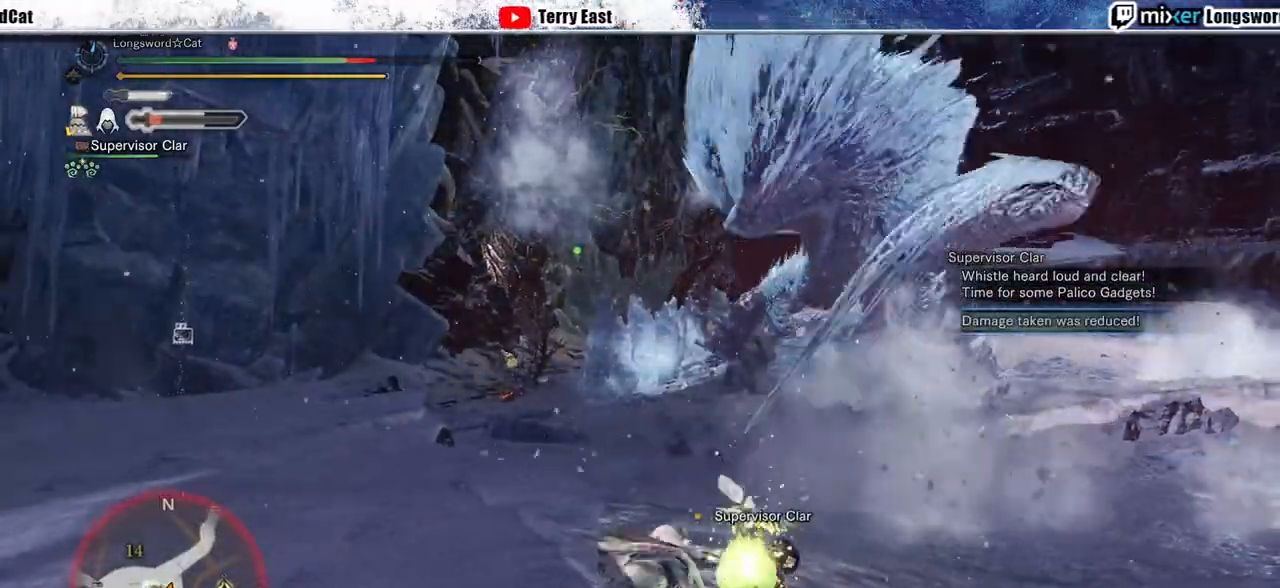
{"buttons": [], "left_stick": "right", "right_stick": "center", "events": [[67, "CROSS", "up"], [167, "CROSS", "down"], [267, "CROSS", "up"], [333, "CROSS", "down"], [433, "CROSS", "up"]]}
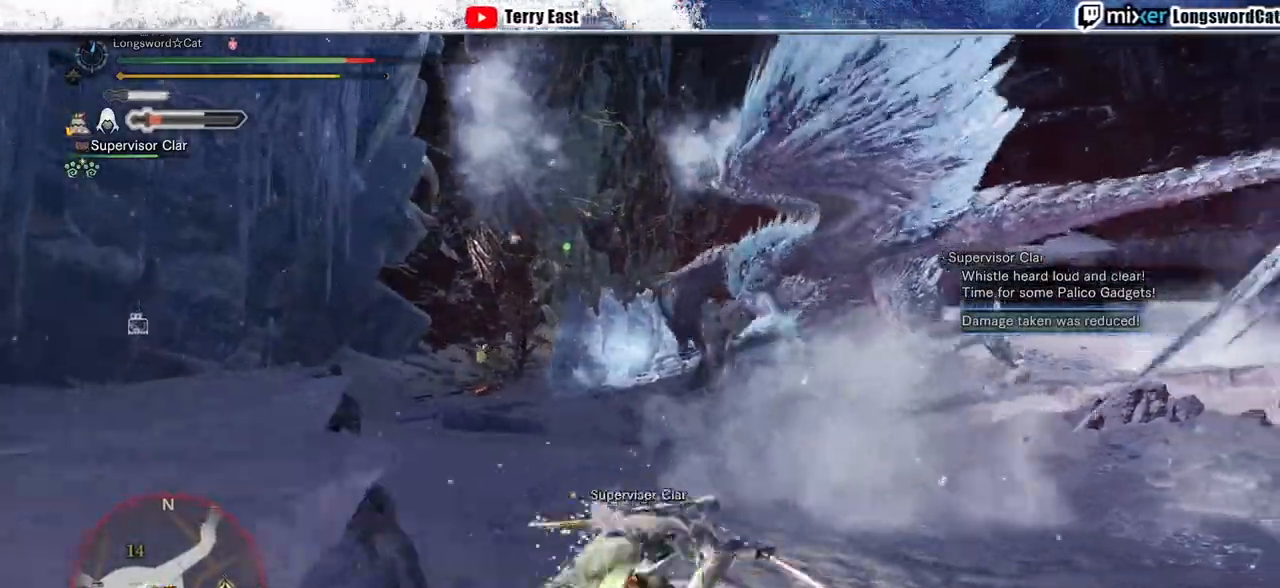
{"buttons": [], "left_stick": "down-right", "right_stick": "center", "events": [[33, "CROSS", "down"], [133, "CROSS", "up"], [200, "CROSS", "down"], [267, "left_stick", "down-right"], [300, "CROSS", "up"]]}
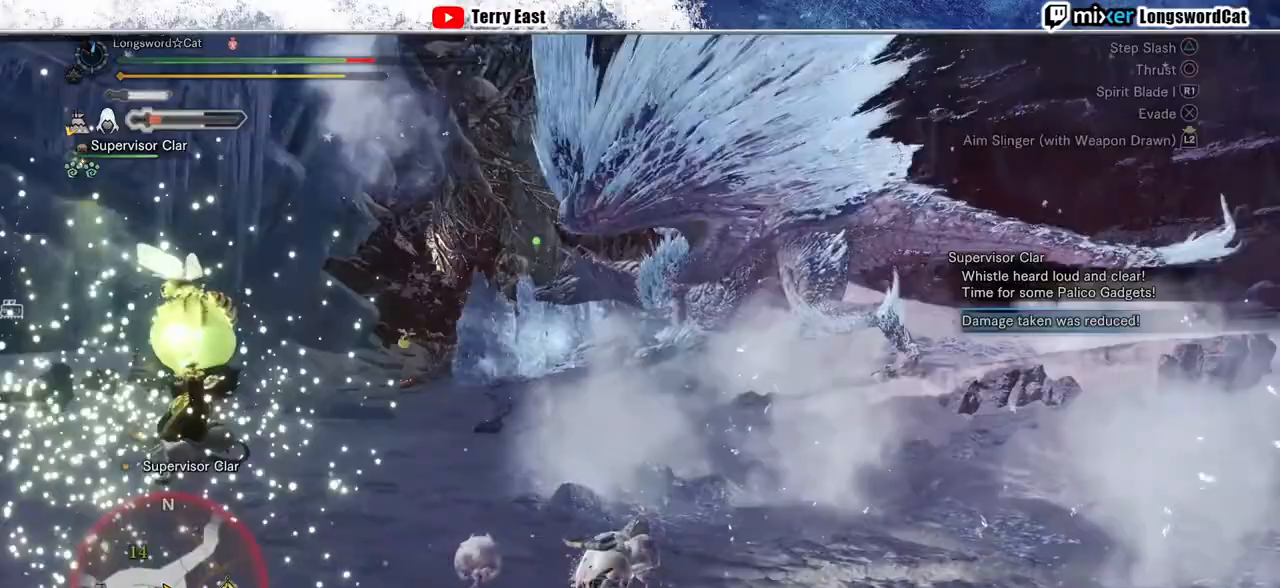
{"buttons": ["R2"], "left_stick": "down-left", "right_stick": "center", "events": [[33, "R2", "down"], [133, "left_stick", "down"], [467, "left_stick", "down-left"]]}
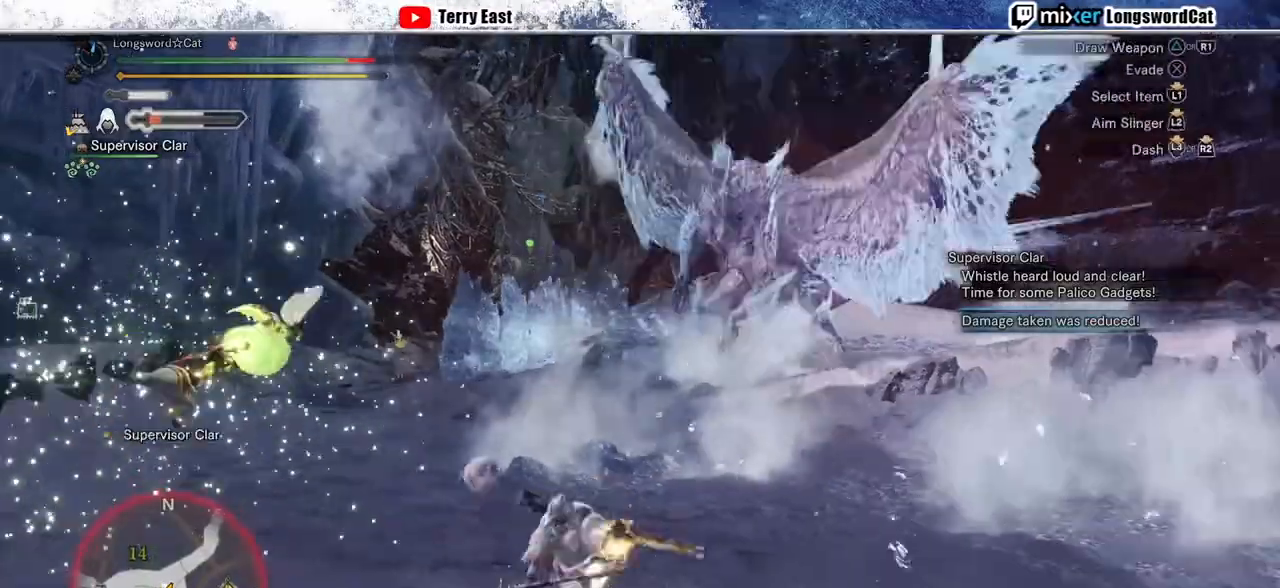
{"buttons": ["R2"], "left_stick": "up-left", "right_stick": "center", "events": [[33, "left_stick", "left"], [300, "left_stick", "up"], [500, "left_stick", "up-left"]]}
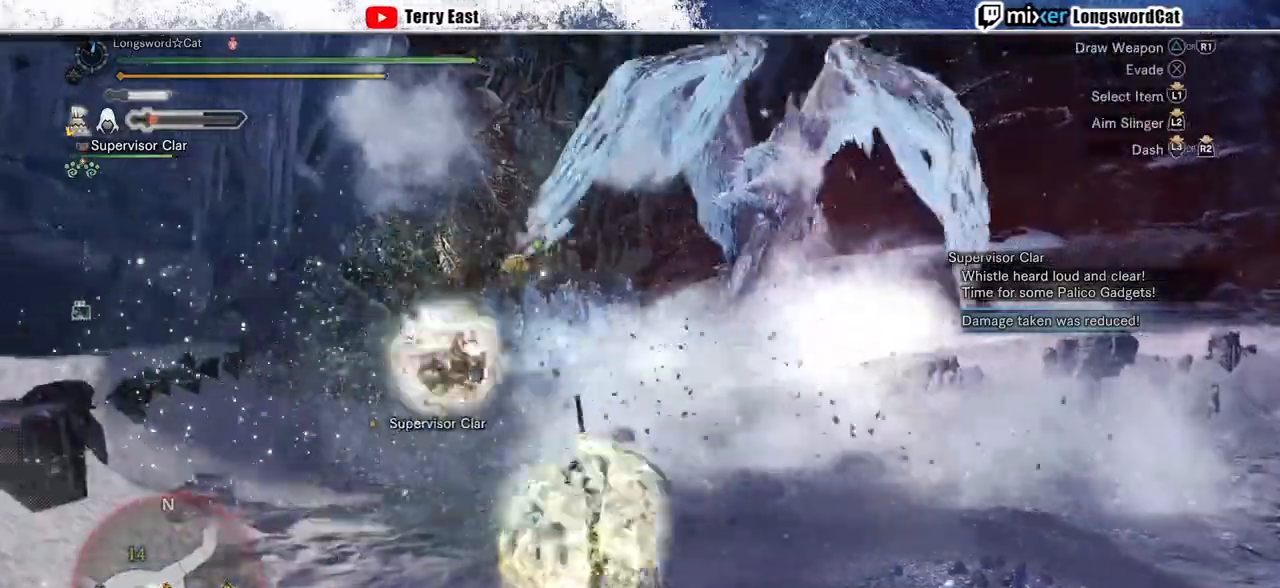
{"buttons": ["R2"], "left_stick": "up-left", "right_stick": "center", "events": []}
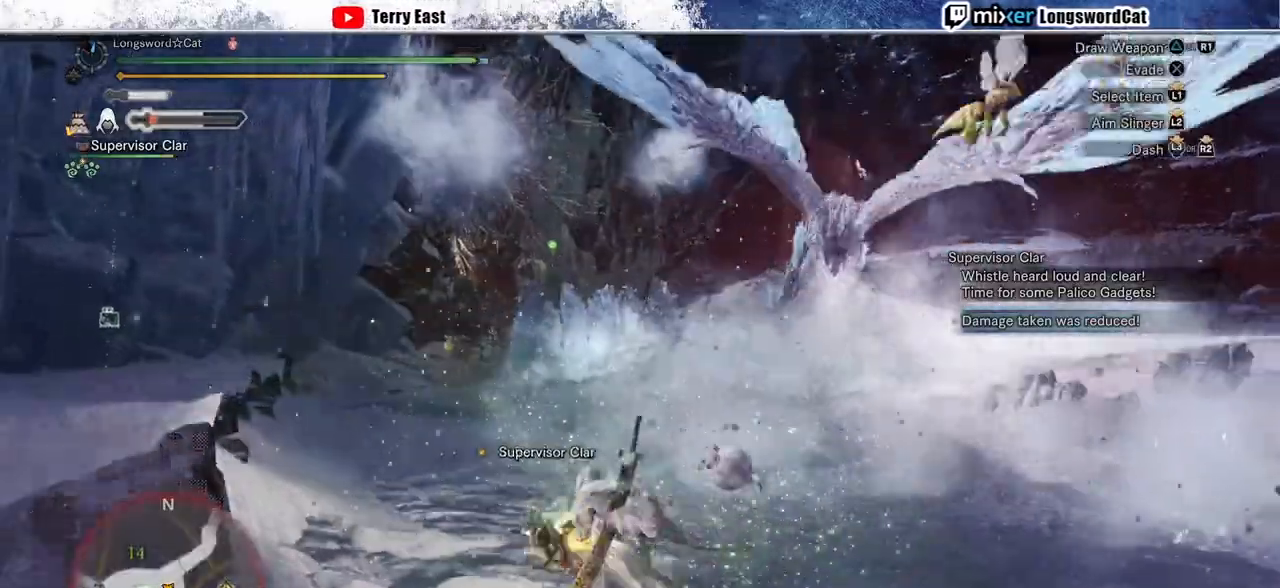
{"buttons": ["R2"], "left_stick": "up-left", "right_stick": "center", "events": [[367, "SQUARE", "down"], [433, "SQUARE", "up"]]}
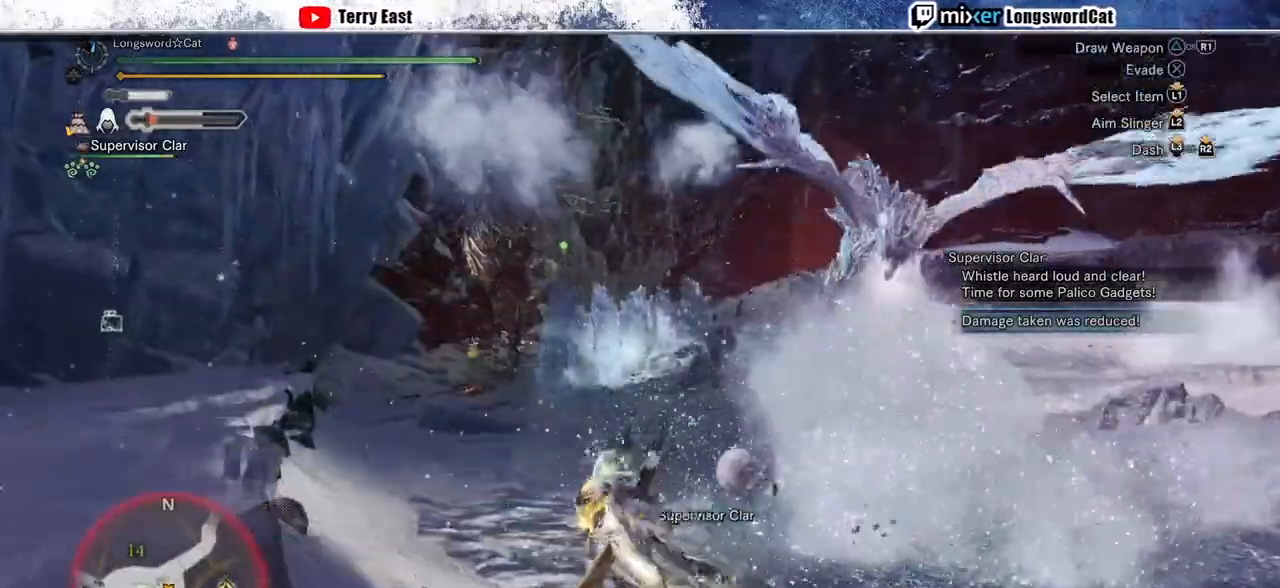
{"buttons": ["SQUARE", "R2"], "left_stick": "up-left", "right_stick": "center", "events": [[33, "SQUARE", "down"], [133, "SQUARE", "up"], [200, "SQUARE", "down"], [333, "SQUARE", "up"], [367, "SQUARE", "down"]]}
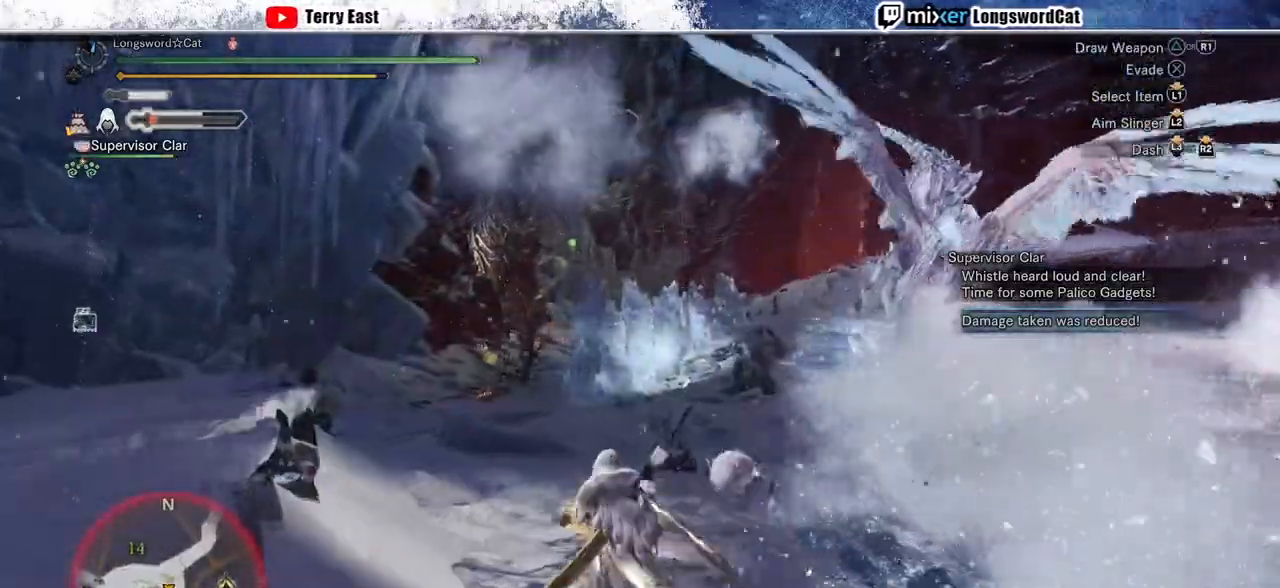
{"buttons": ["R2"], "left_stick": "up", "right_stick": "center", "events": [[200, "left_stick", "up"], [467, "SQUARE", "up"]]}
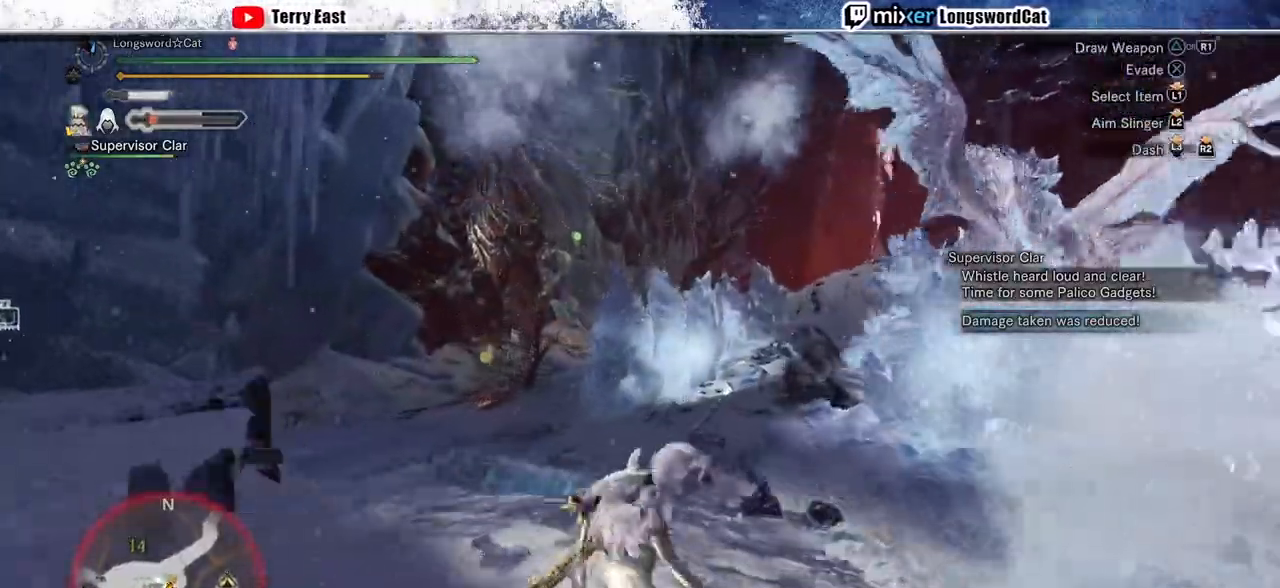
{"buttons": ["R2"], "left_stick": "up-left", "right_stick": "right", "events": [[167, "right_stick", "right"], [500, "left_stick", "up-left"]]}
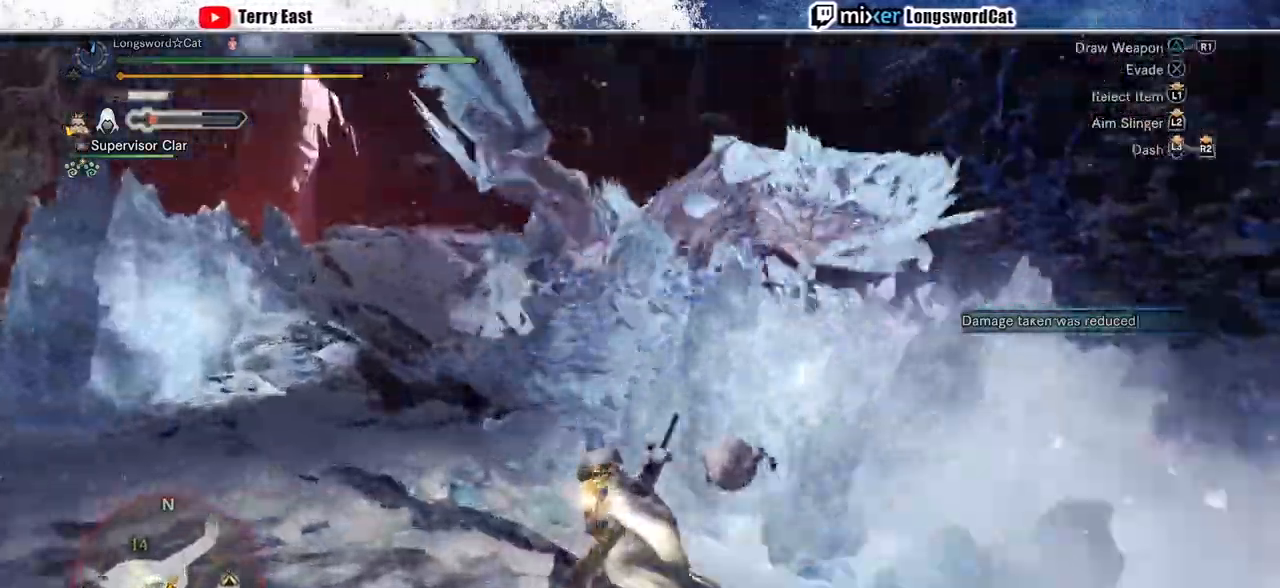
{"buttons": ["R2"], "left_stick": "up-left", "right_stick": "center", "events": [[433, "right_stick", "center"]]}
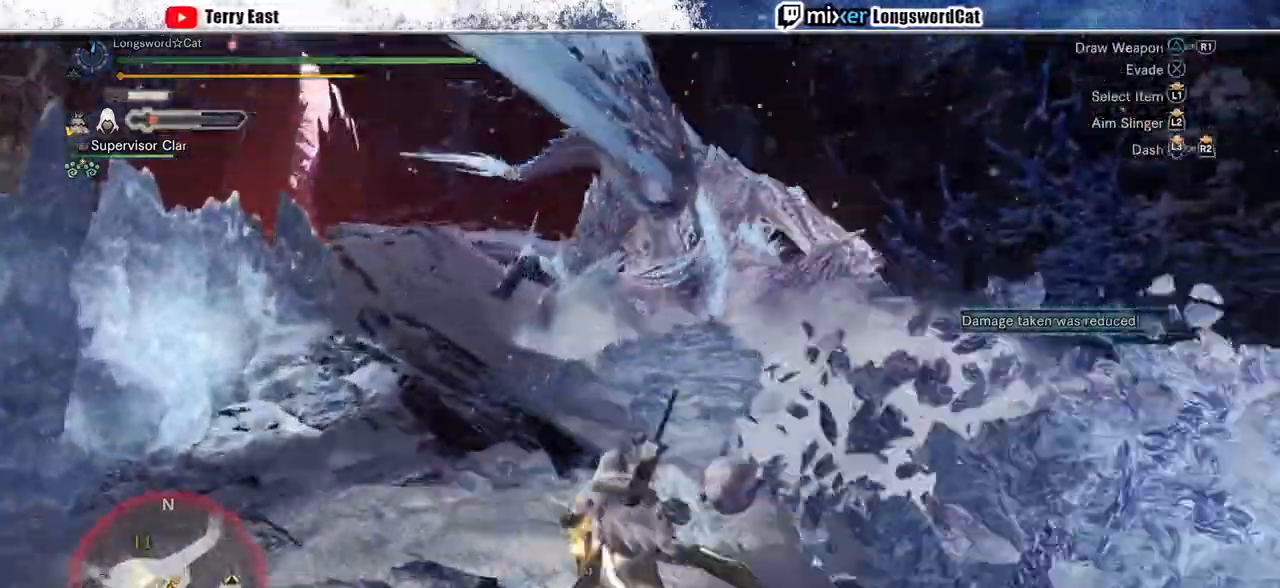
{"buttons": ["R2"], "left_stick": "up-left", "right_stick": "center", "events": []}
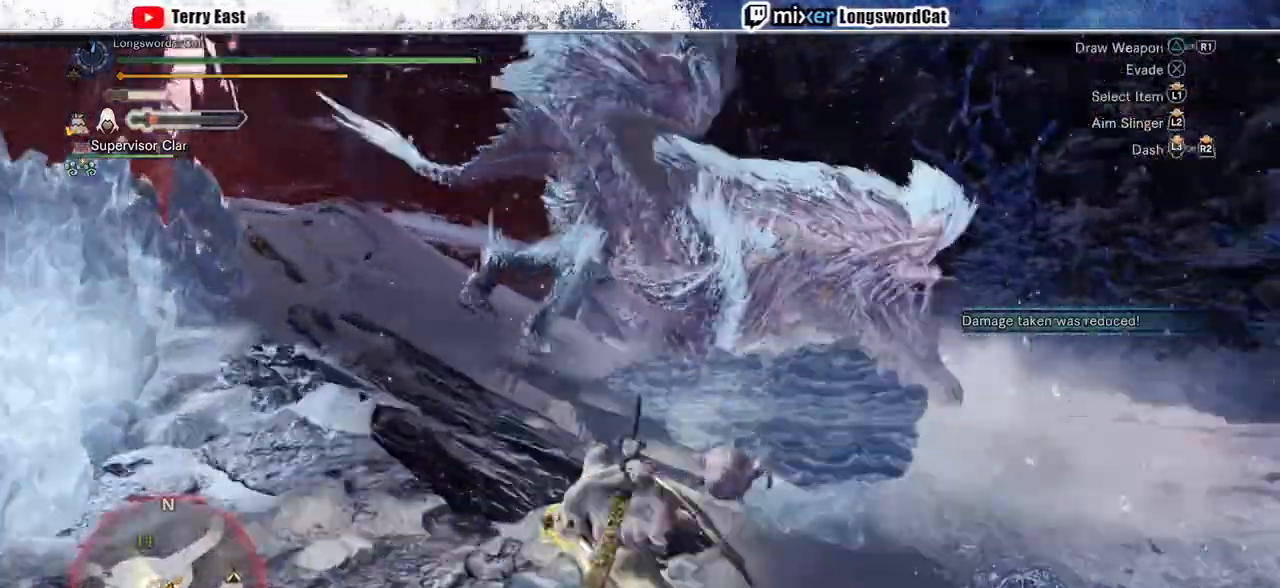
{"buttons": ["R2"], "left_stick": "up-left", "right_stick": "center", "events": []}
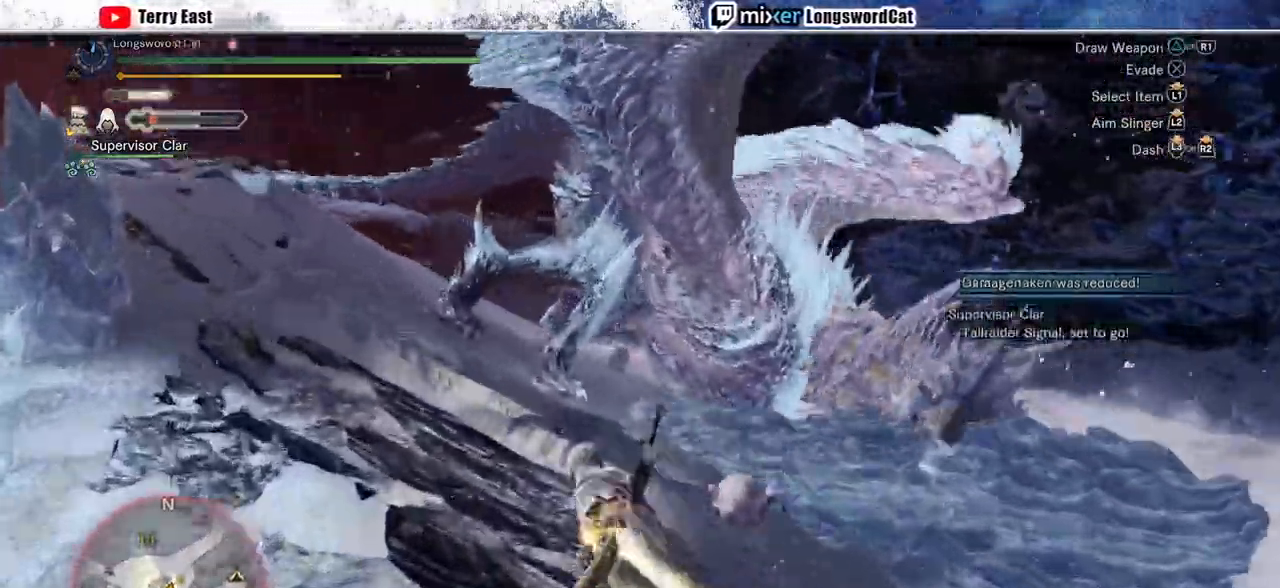
{"buttons": ["R2"], "left_stick": "up", "right_stick": "center", "events": [[200, "left_stick", "up"], [200, "right_stick", "right"], [333, "right_stick", "center"]]}
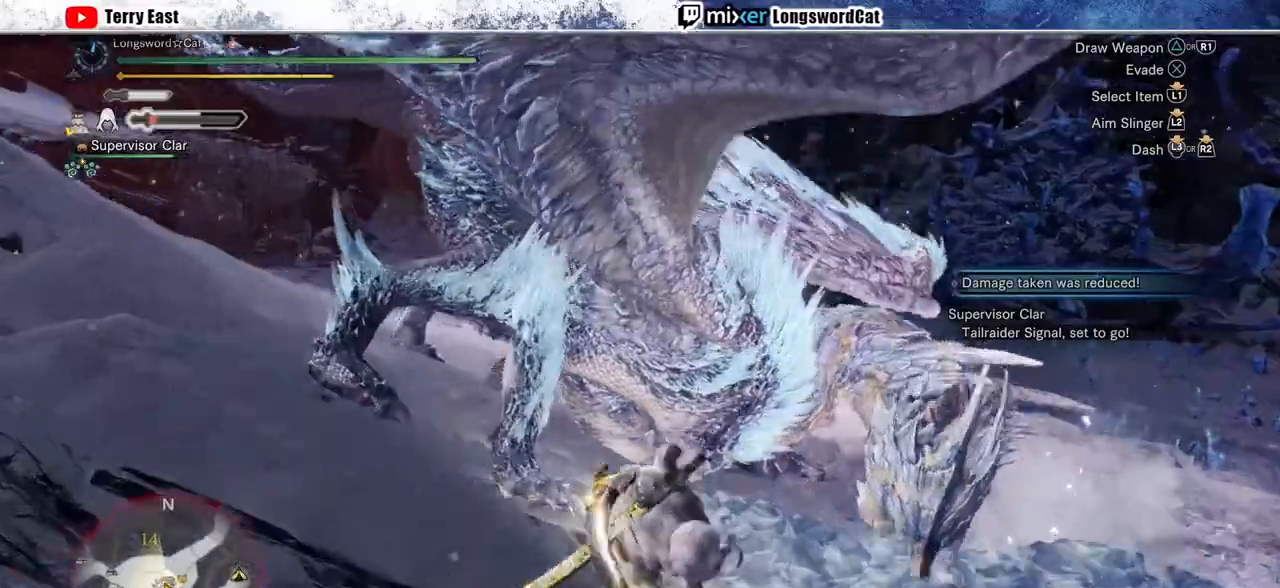
{"buttons": [], "left_stick": "up-right", "right_stick": "center", "events": [[33, "TRIANGLE", "down"], [100, "left_stick", "up-right"], [133, "TRIANGLE", "up"], [200, "TRIANGLE", "down"], [333, "TRIANGLE", "up"], [400, "R2", "up"], [400, "TRIANGLE", "down"], [500, "TRIANGLE", "up"]]}
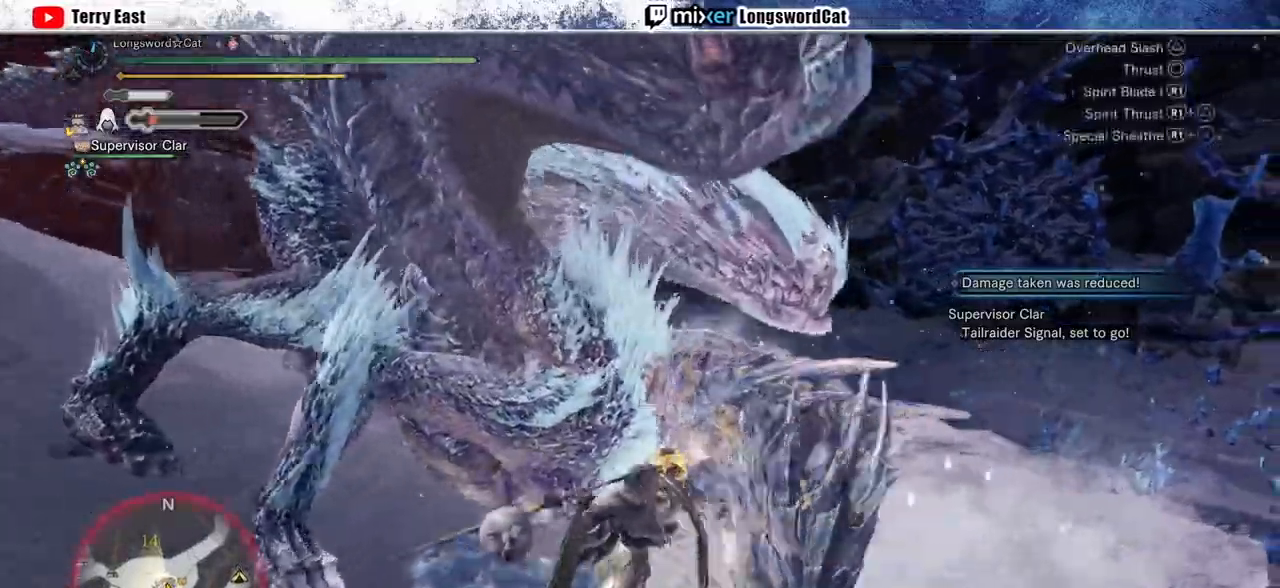
{"buttons": ["R1"], "left_stick": "center", "right_stick": "center", "events": [[267, "left_stick", "up"], [300, "R1", "down"], [400, "R1", "up"], [500, "R1", "down"], [500, "left_stick", "center"]]}
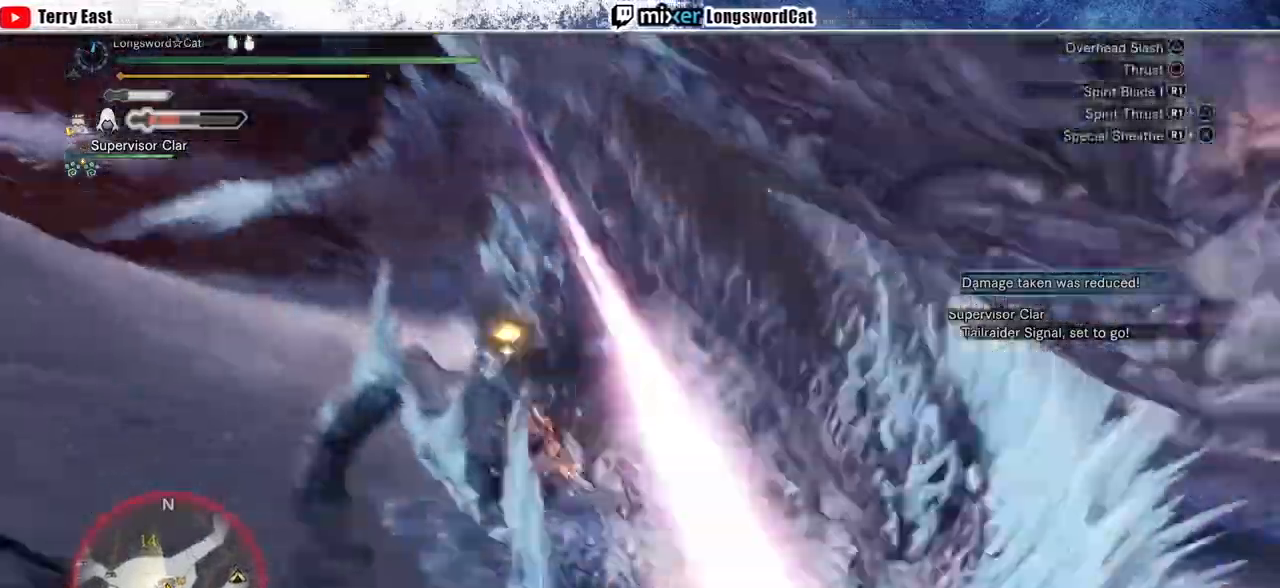
{"buttons": [], "left_stick": "center", "right_stick": "center", "events": [[67, "R1", "up"], [133, "DPAD_RIGHT", "down"], [133, "R1", "down"], [200, "R1", "up"], [267, "DPAD_RIGHT", "up"], [300, "R1", "down"], [367, "DPAD_RIGHT", "down"], [367, "R1", "up"], [467, "DPAD_RIGHT", "up"]]}
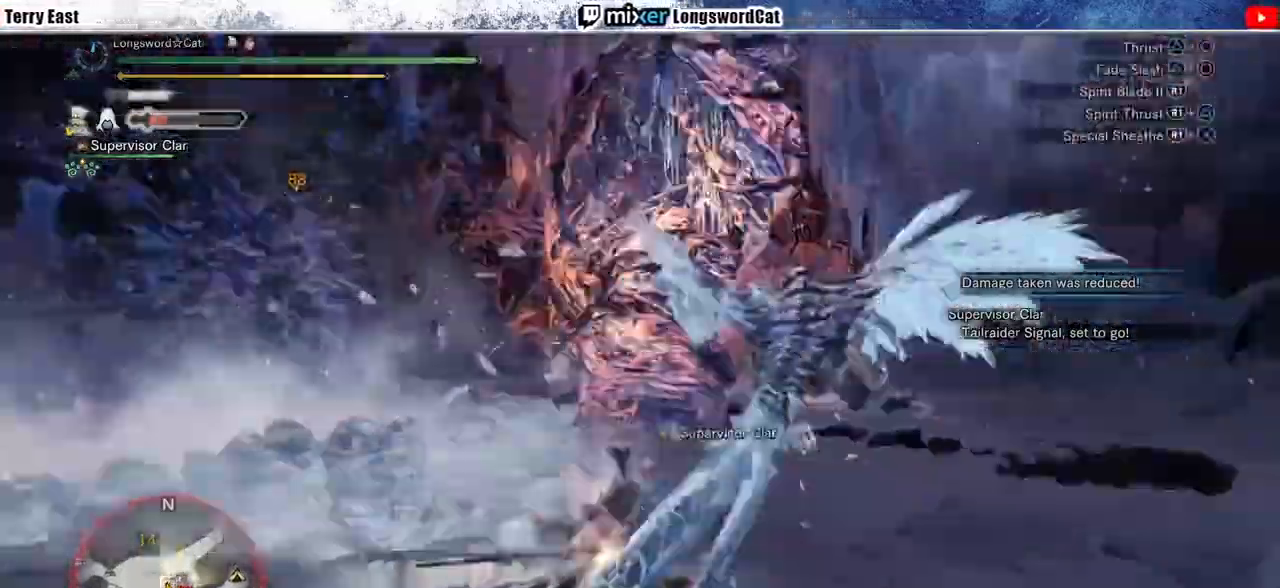
{"buttons": ["CROSS"], "left_stick": "up", "right_stick": "center", "events": [[100, "DPAD_RIGHT", "down"], [167, "DPAD_RIGHT", "up"], [400, "left_stick", "up"], [500, "CROSS", "down"]]}
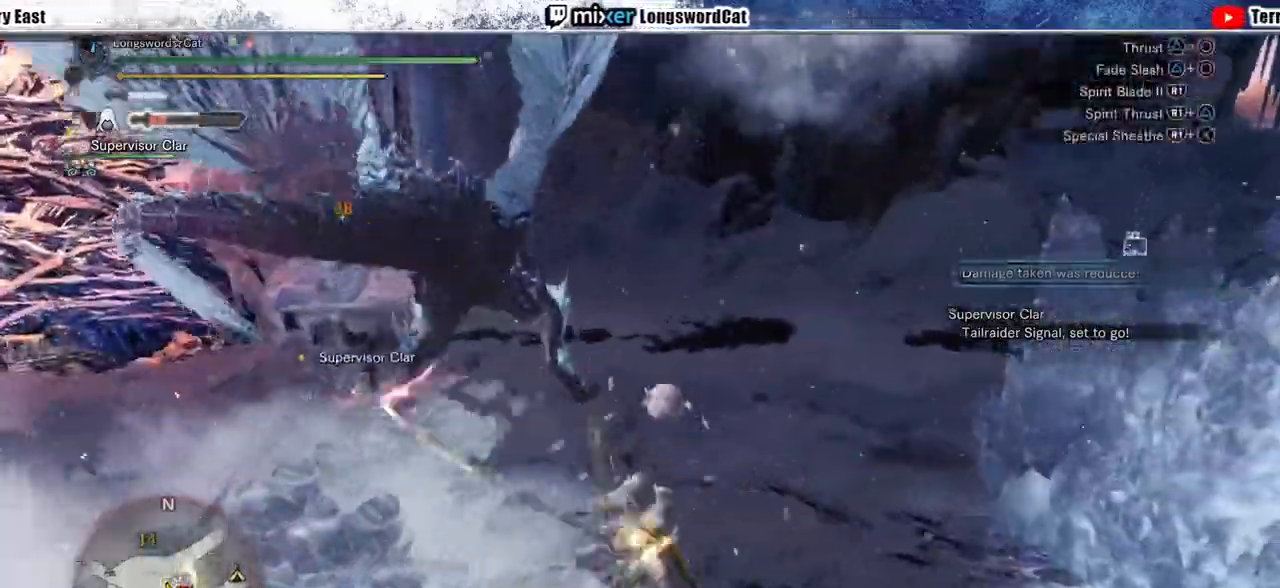
{"buttons": [], "left_stick": "up", "right_stick": "center", "events": [[100, "CROSS", "up"], [200, "CROSS", "down"], [300, "CROSS", "up"], [367, "CROSS", "down"], [467, "CROSS", "up"]]}
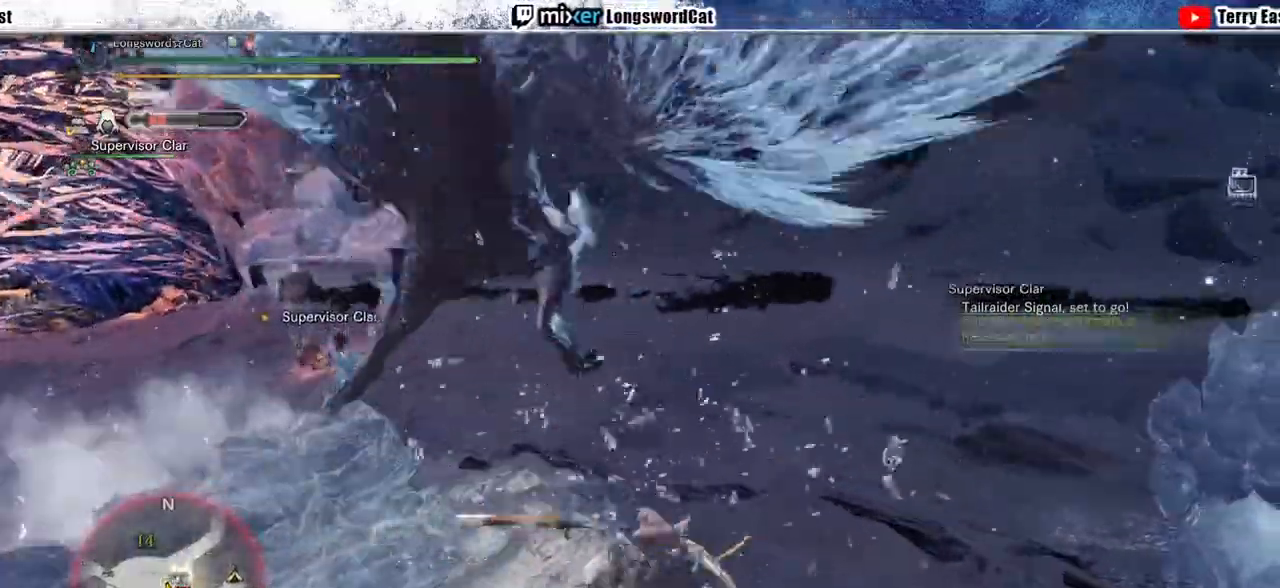
{"buttons": [], "left_stick": "up", "right_stick": "center", "events": [[400, "CROSS", "down"], [500, "CROSS", "up"]]}
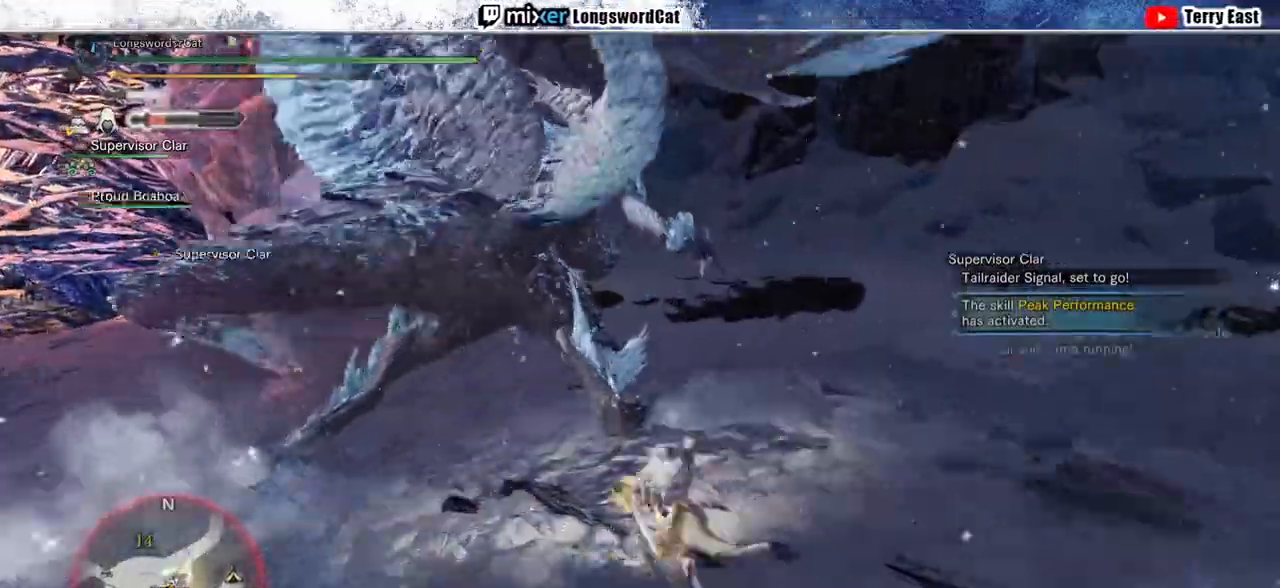
{"buttons": ["TRIANGLE"], "left_stick": "center", "right_stick": "center", "events": [[267, "TRIANGLE", "down"], [267, "left_stick", "center"], [367, "TRIANGLE", "up"], [400, "DPAD_UP", "down"], [433, "TRIANGLE", "down"], [467, "DPAD_UP", "up"]]}
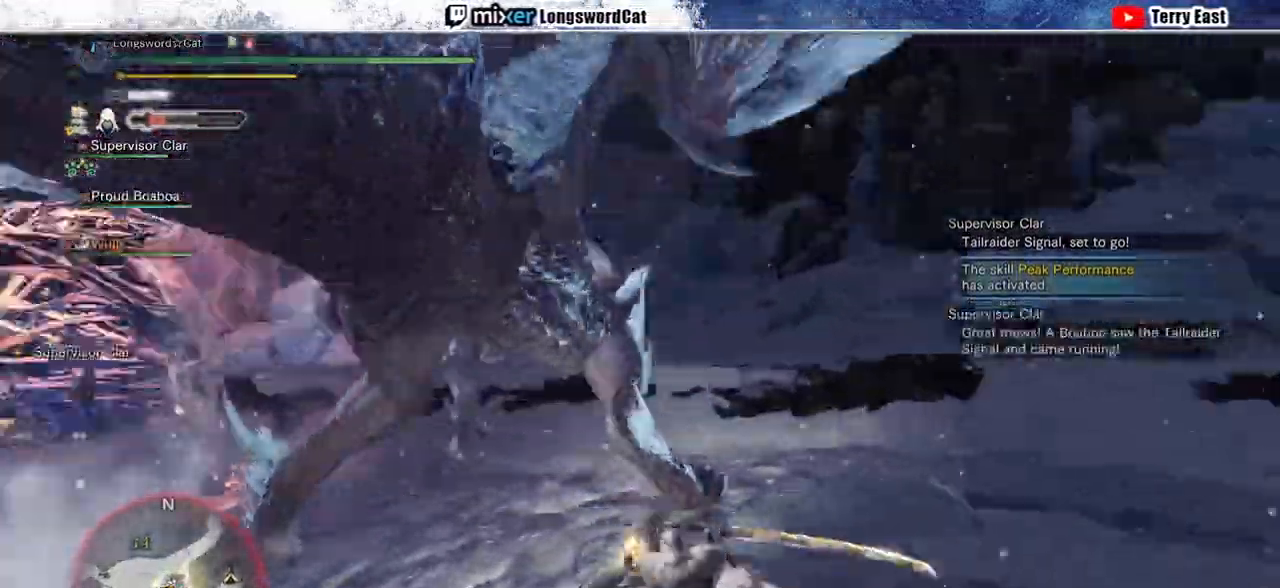
{"buttons": ["TRIANGLE"], "left_stick": "center", "right_stick": "center", "events": [[33, "TRIANGLE", "up"], [133, "TRIANGLE", "down"], [200, "DPAD_LEFT", "down"], [200, "TRIANGLE", "up"], [300, "DPAD_LEFT", "up"], [300, "TRIANGLE", "down"], [400, "TRIANGLE", "up"], [467, "TRIANGLE", "down"]]}
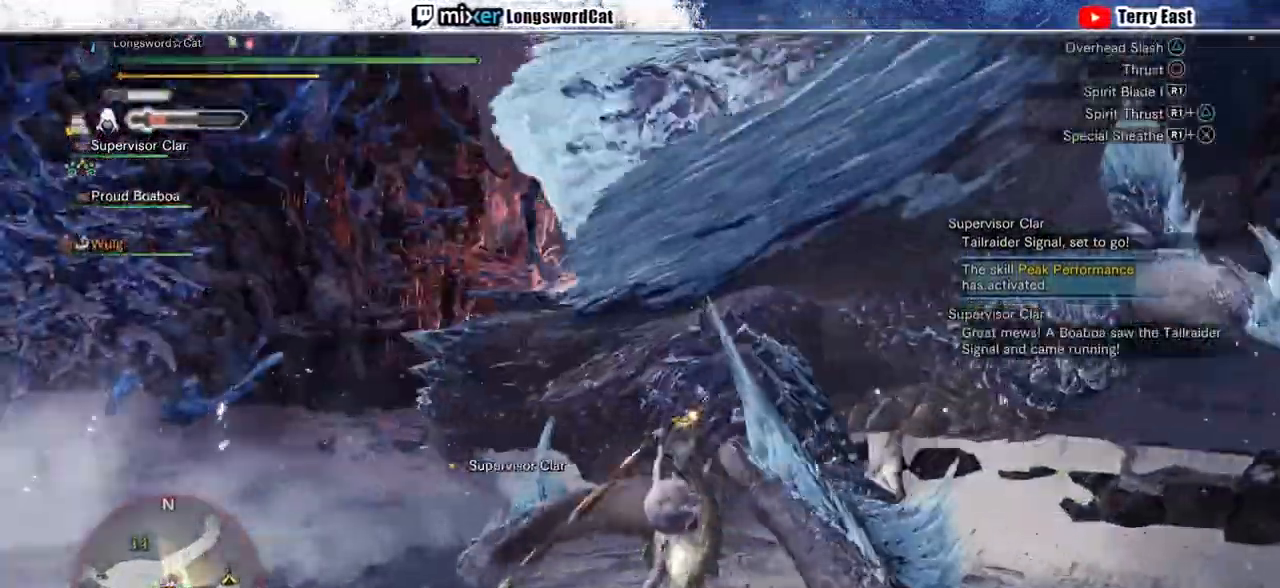
{"buttons": ["TRIANGLE"], "left_stick": "center", "right_stick": "center", "events": [[133, "TRIANGLE", "up"], [233, "TRIANGLE", "down"], [367, "TRIANGLE", "up"], [433, "TRIANGLE", "down"]]}
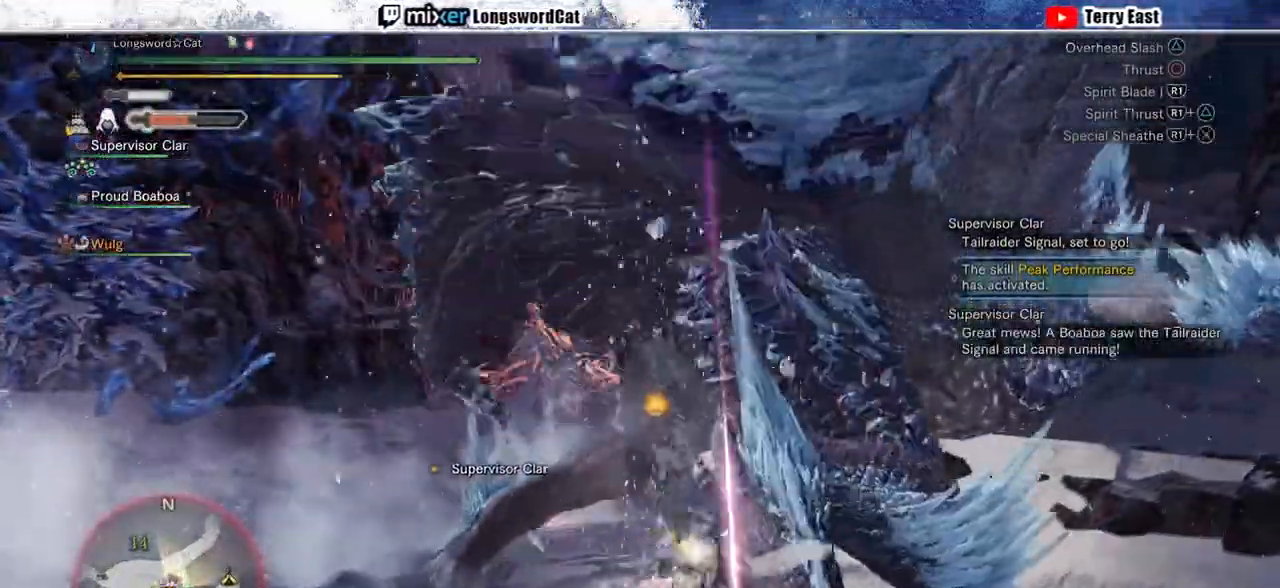
{"buttons": ["TRIANGLE"], "left_stick": "center", "right_stick": "center", "events": [[33, "TRIANGLE", "up"], [133, "TRIANGLE", "down"], [233, "TRIANGLE", "up"], [267, "DPAD_RIGHT", "down"], [300, "TRIANGLE", "down"], [333, "DPAD_RIGHT", "up"], [400, "TRIANGLE", "up"], [500, "TRIANGLE", "down"]]}
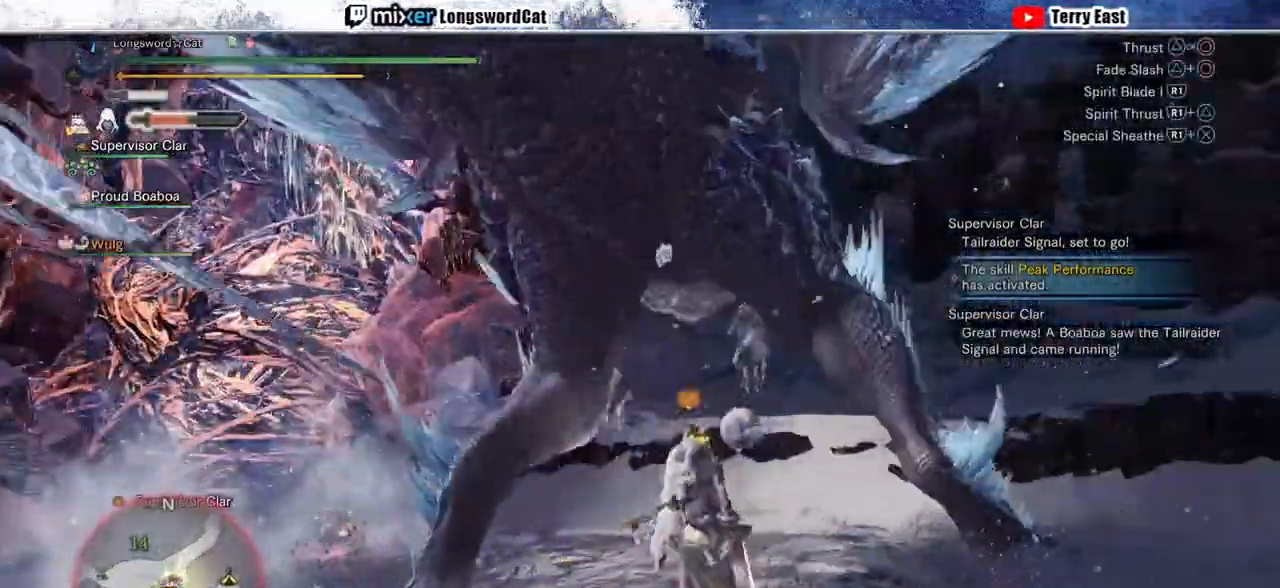
{"buttons": ["R1"], "left_stick": "center", "right_stick": "center", "events": [[100, "TRIANGLE", "up"], [300, "R1", "down"], [367, "R1", "up"], [433, "R1", "down"]]}
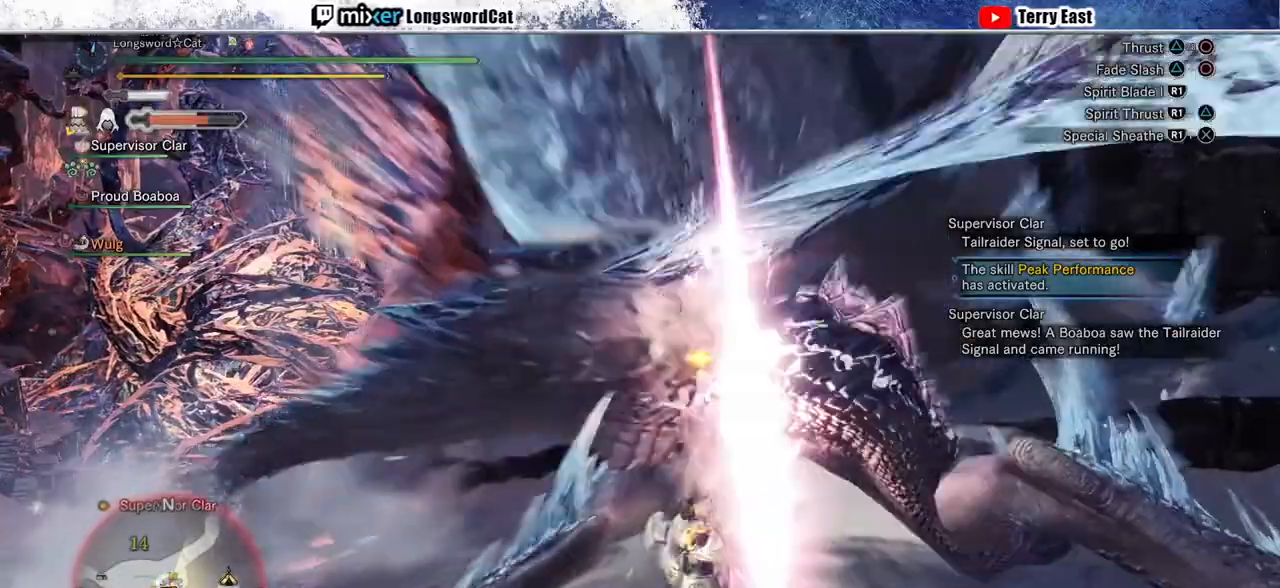
{"buttons": [], "left_stick": "center", "right_stick": "center", "events": [[33, "R1", "up"], [100, "R1", "down"], [200, "R1", "up"], [267, "R1", "down"], [367, "R1", "up"], [400, "DPAD_RIGHT", "down"], [467, "DPAD_RIGHT", "up"]]}